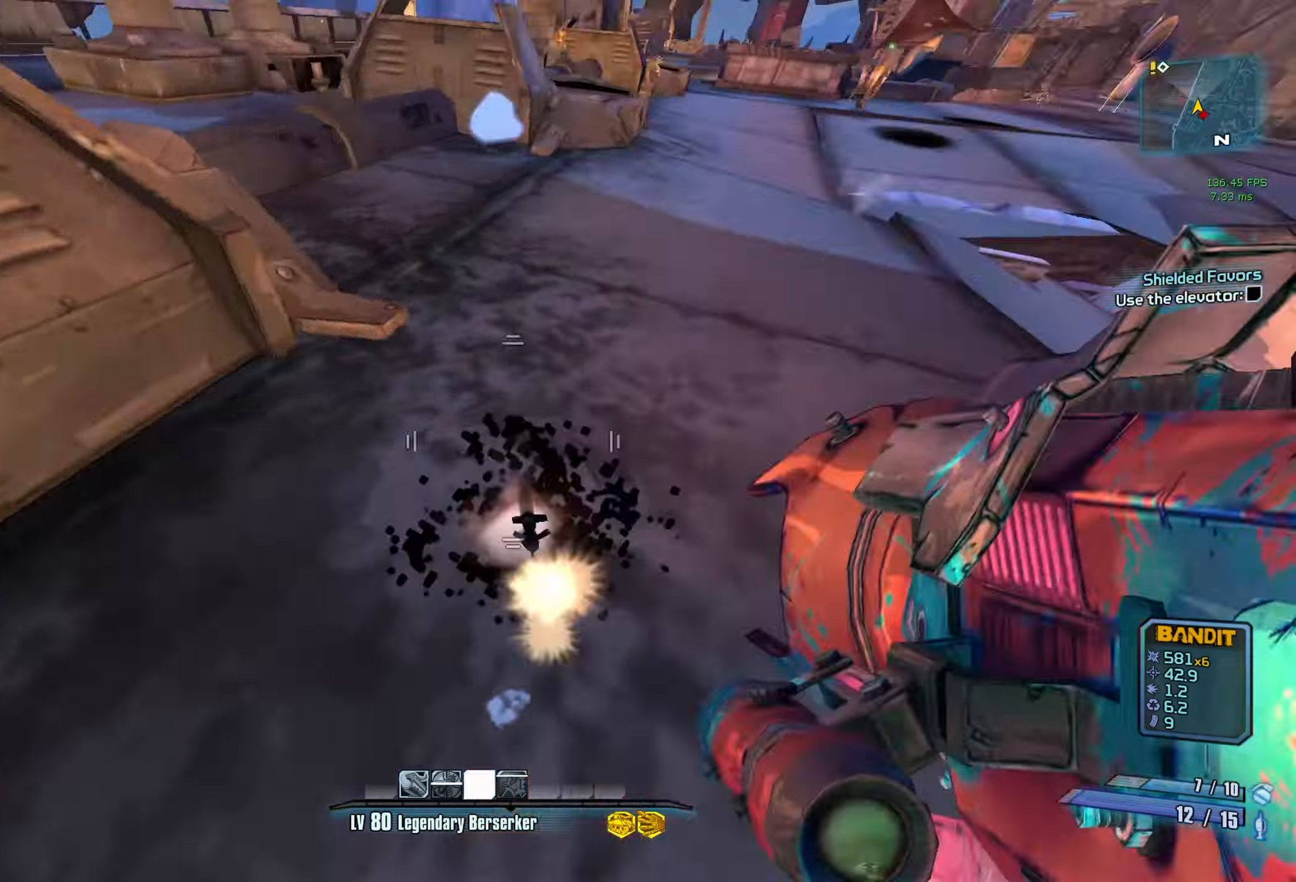
Gameplay with keyboard and mouse; each line is a JSON object with the keys and mouse buttons held at the frame after it. "events" lists presses ("down") and releases ("up") of "1", "2", "3", "4", "5", "a", "alt", "b", "c", "caps_lock", "ctrl", "d", "e", "escape", "f", "g", "q", "r", "s", "shift", "space", "t", "tab", "v", "w", "x", "z", "mouse_left", "mouse_middle", "mouse_right", "mouse_mb4", "mouse_mb5", "mouse_wheel_up" and "mouse_wheel_down" between this image and that frame as [ms after this image, input, new state], when the widget could be followed in between. "mouse_left", "mouse_middle", "mouse_right", "mouse_mb4", "mouse_mb5", "mouse_wheel_up", "mouse_wheel_down" = the "left", "middle", "right", "mb4", "mb5", "wheel_up", "wheel_down" buttons of the "mouse" list. No other keys are recorded. Not read: mouse_move.
{"keys": ["d"], "mouse": [], "events": [[33, "r", "down"], [33, "space", "down"], [33, "v", "down"], [83, "space", "up"], [183, "mouse_left", "up"], [183, "w", "up"], [233, "r", "up"], [233, "v", "up"], [266, "a", "up"], [466, "d", "down"]]}
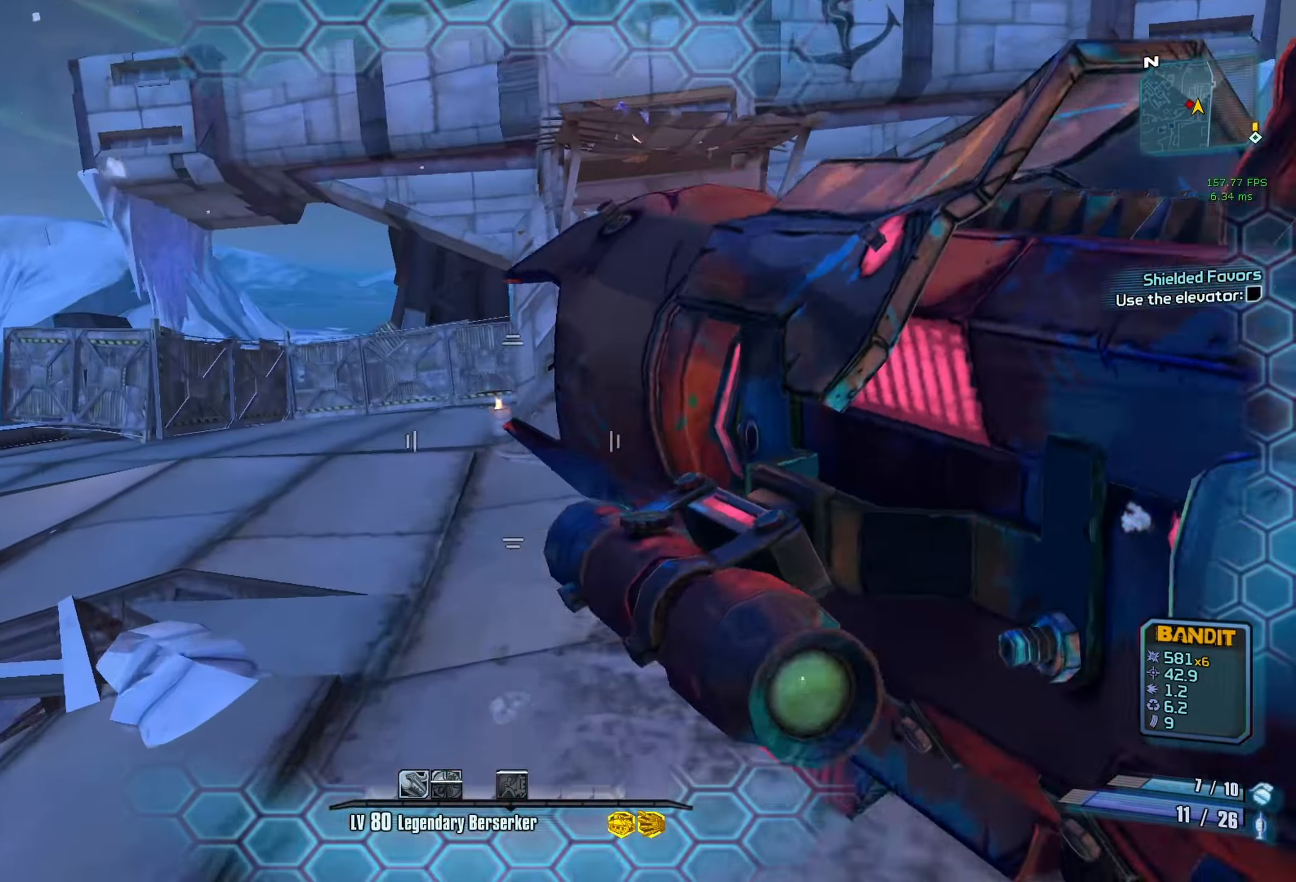
{"keys": ["d", "s"], "mouse": [], "events": [[383, "s", "down"]]}
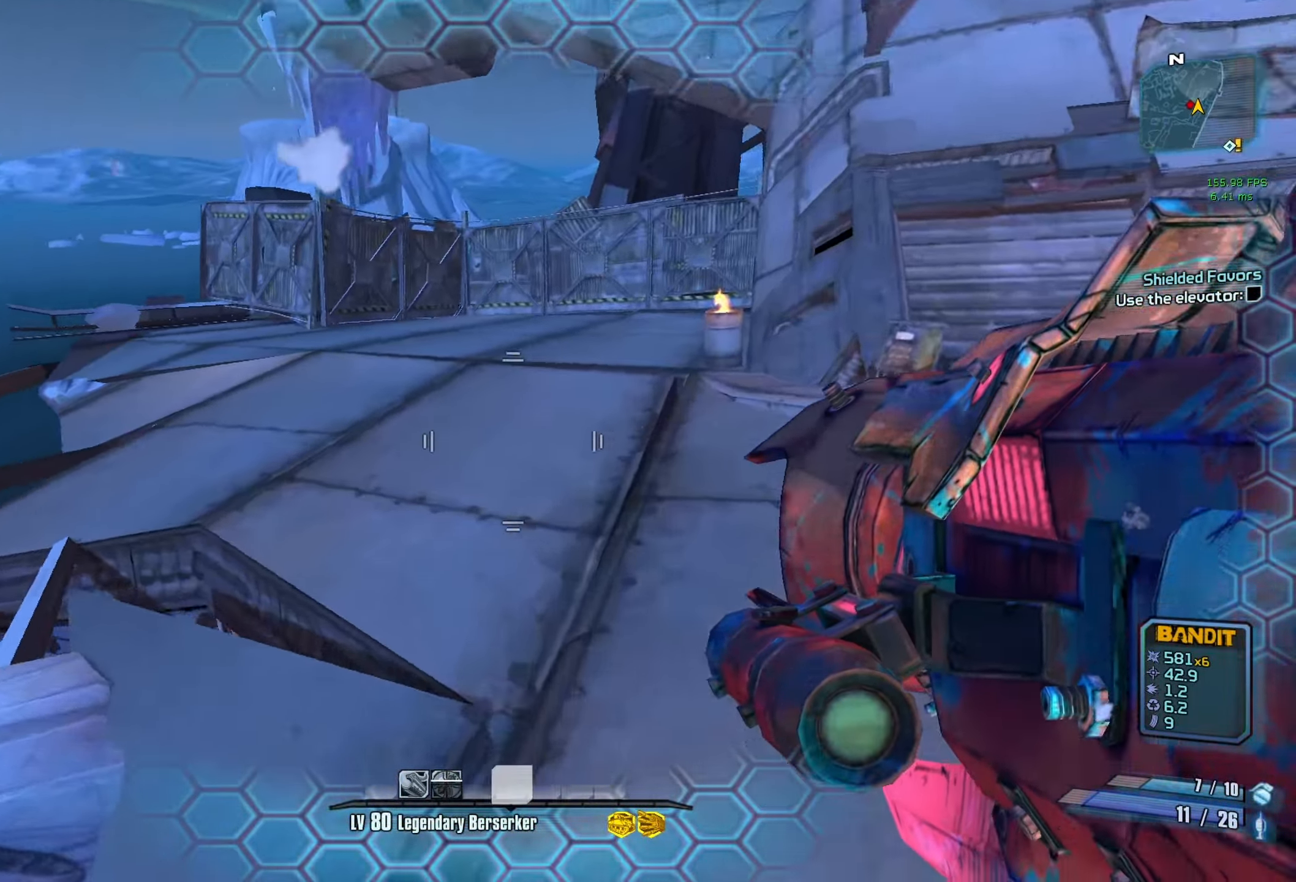
{"keys": ["s"], "mouse": [], "events": [[116, "d", "up"]]}
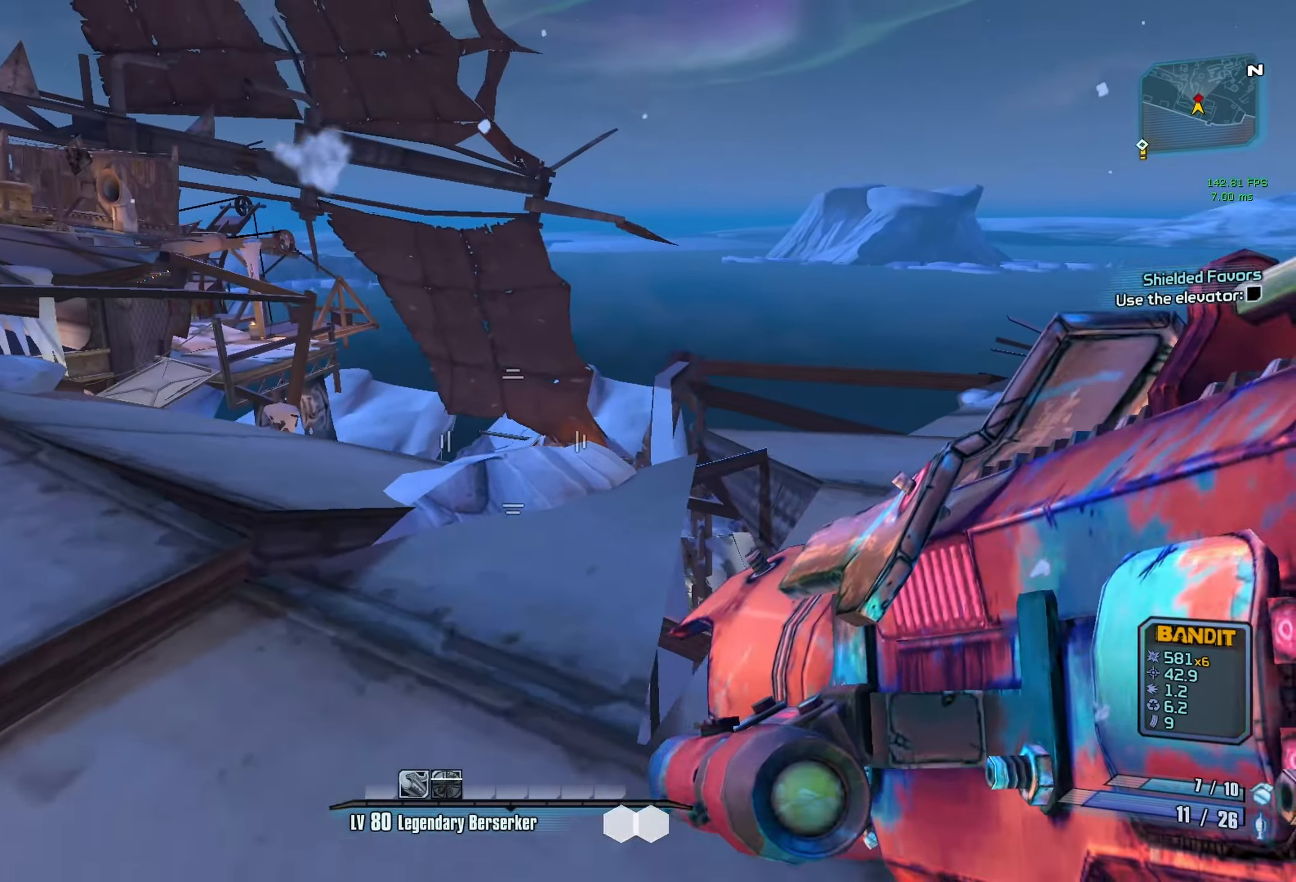
{"keys": ["d", "s"], "mouse": [], "events": [[500, "d", "down"]]}
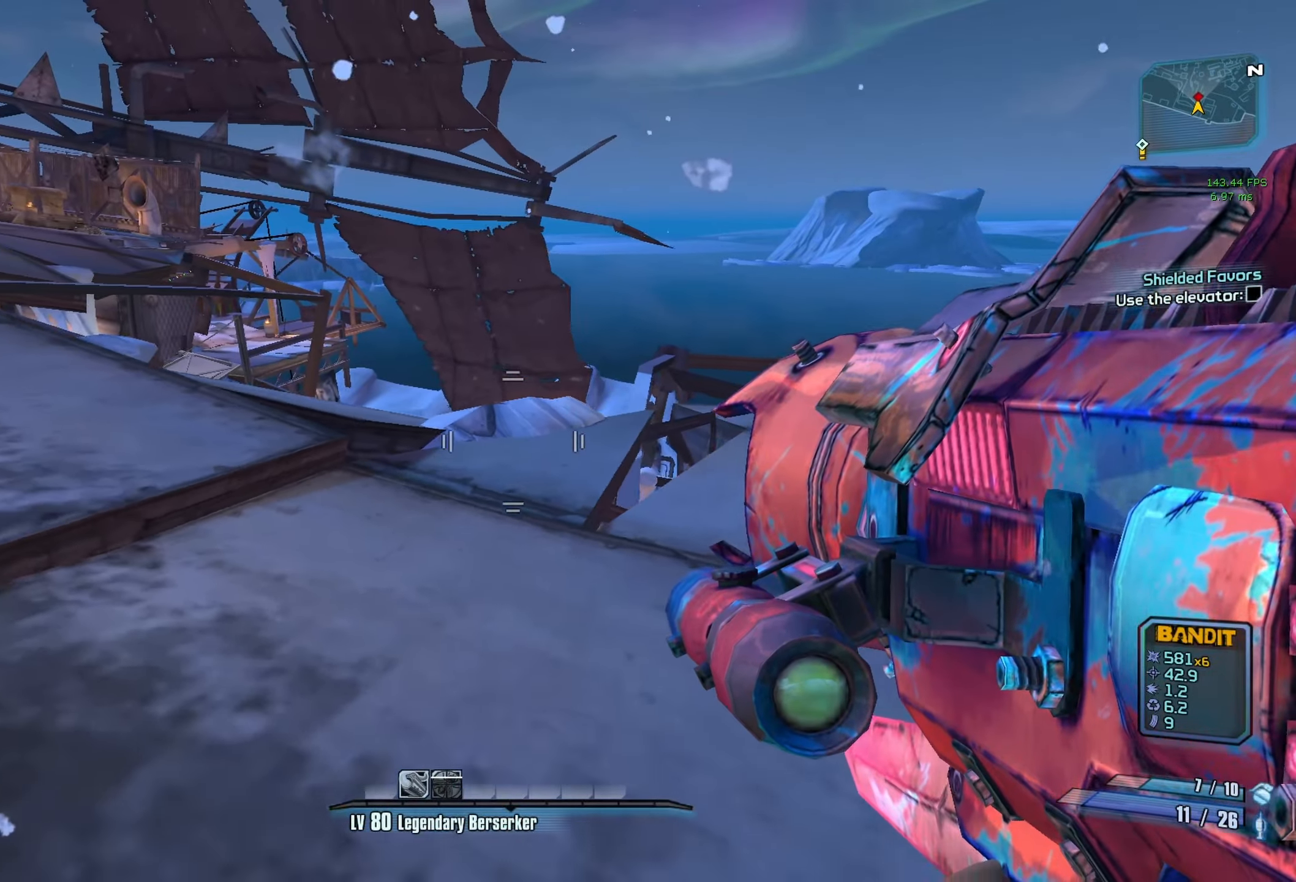
{"keys": [], "mouse": [], "events": [[100, "d", "up"], [283, "s", "up"], [283, "tab", "down"], [333, "tab", "up"]]}
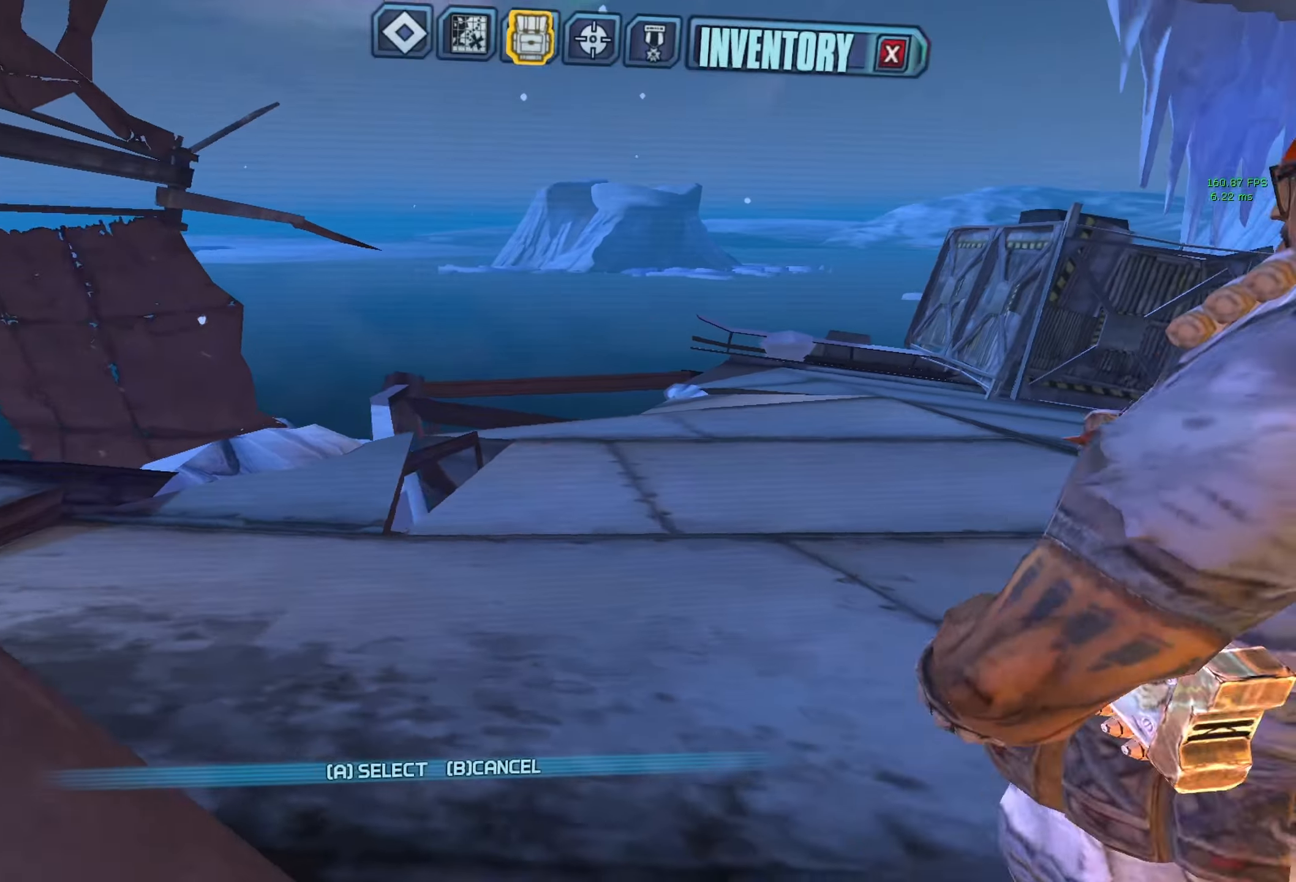
{"keys": ["escape"], "mouse": [], "events": [[483, "escape", "down"]]}
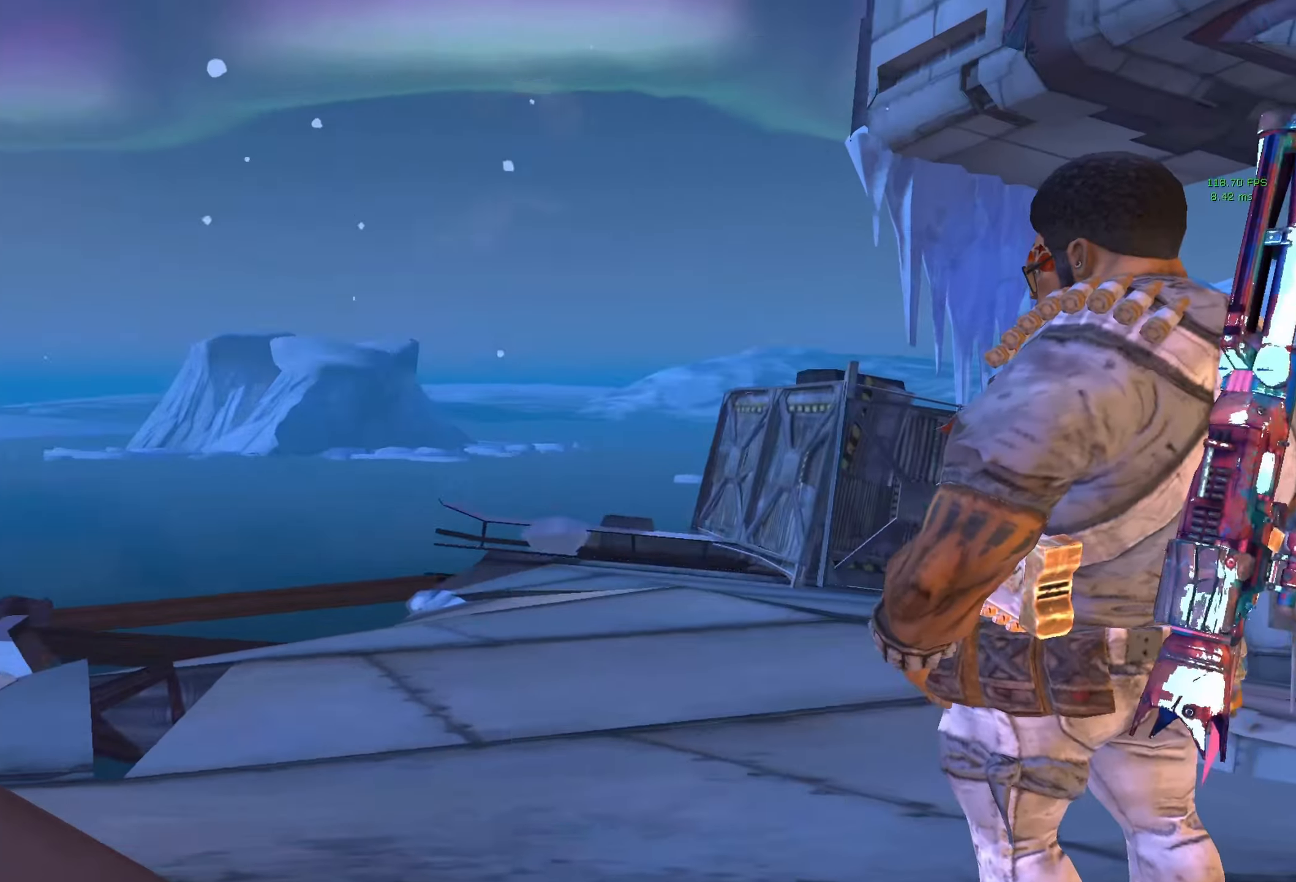
{"keys": [], "mouse": [], "events": [[33, "escape", "up"], [317, "g", "down"], [417, "g", "up"]]}
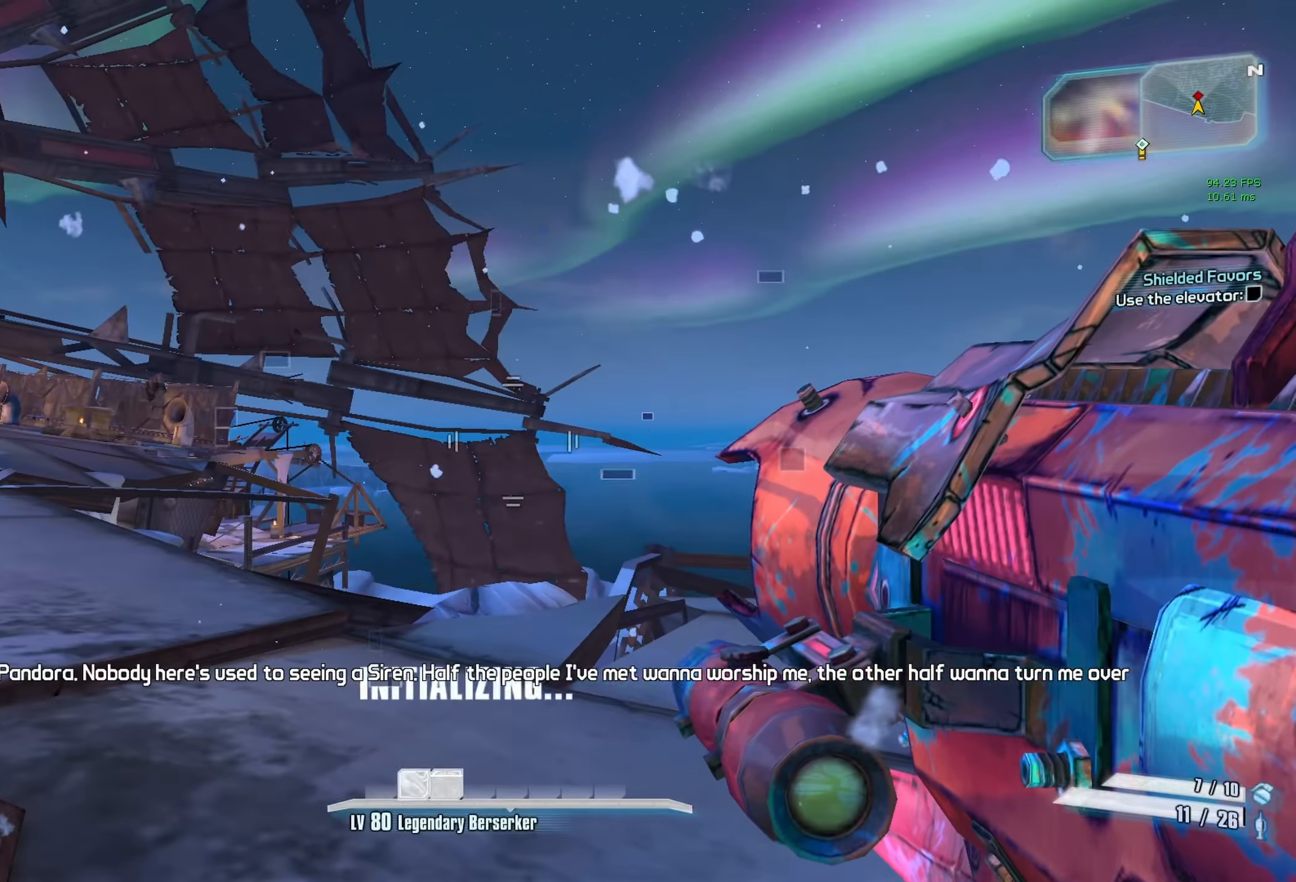
{"keys": [], "mouse": [], "events": []}
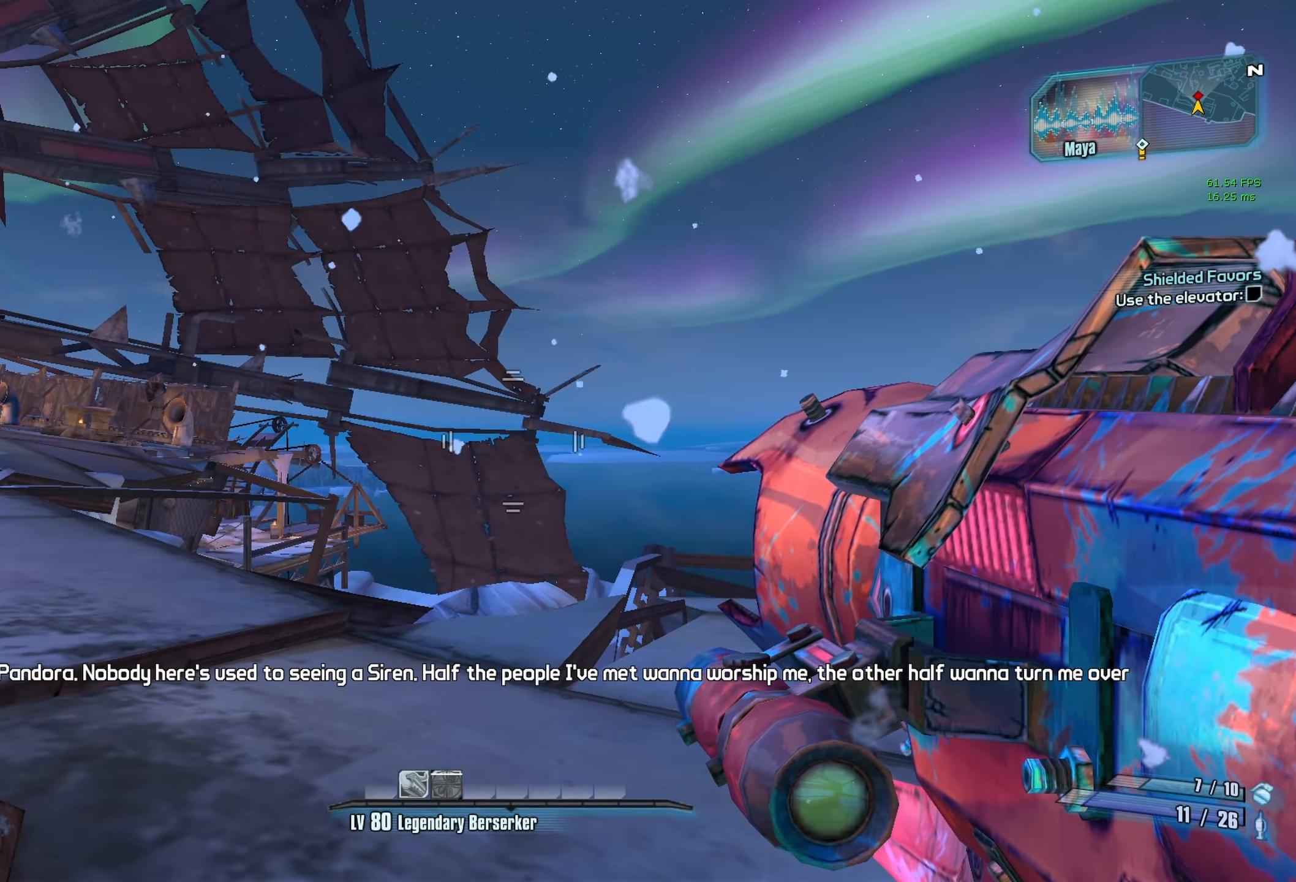
{"keys": [], "mouse": [], "events": []}
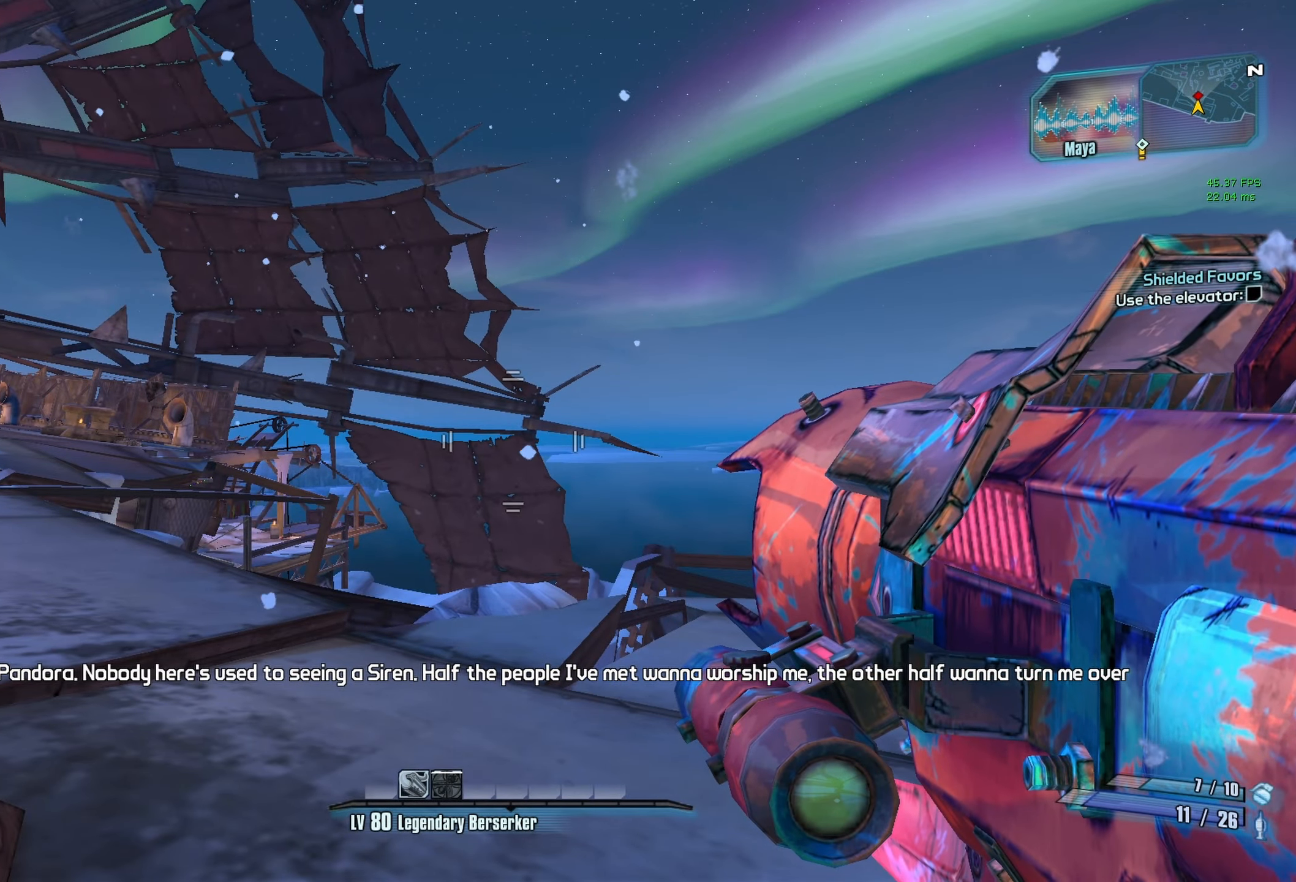
{"keys": [], "mouse": [], "events": []}
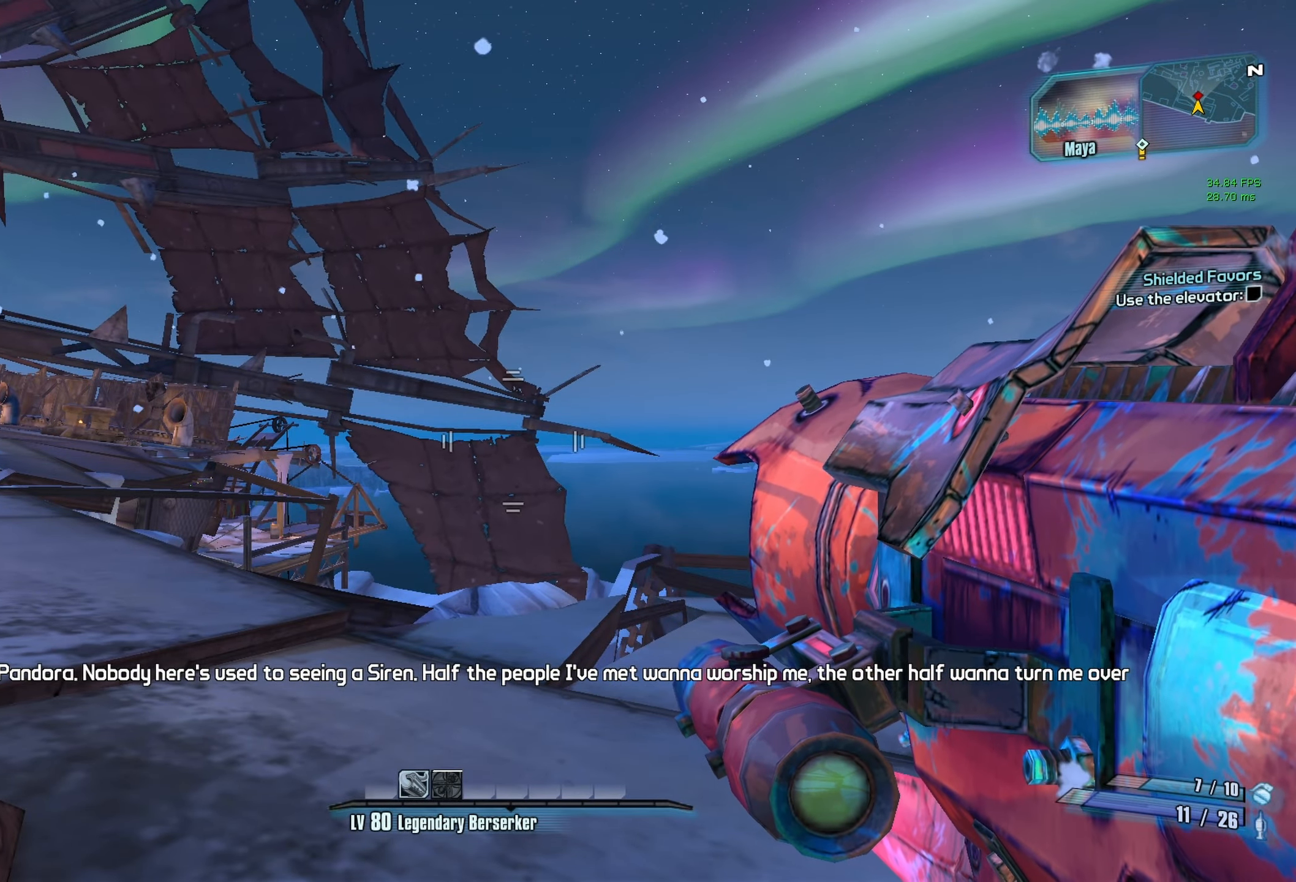
{"keys": ["s"], "mouse": [], "events": [[200, "s", "down"]]}
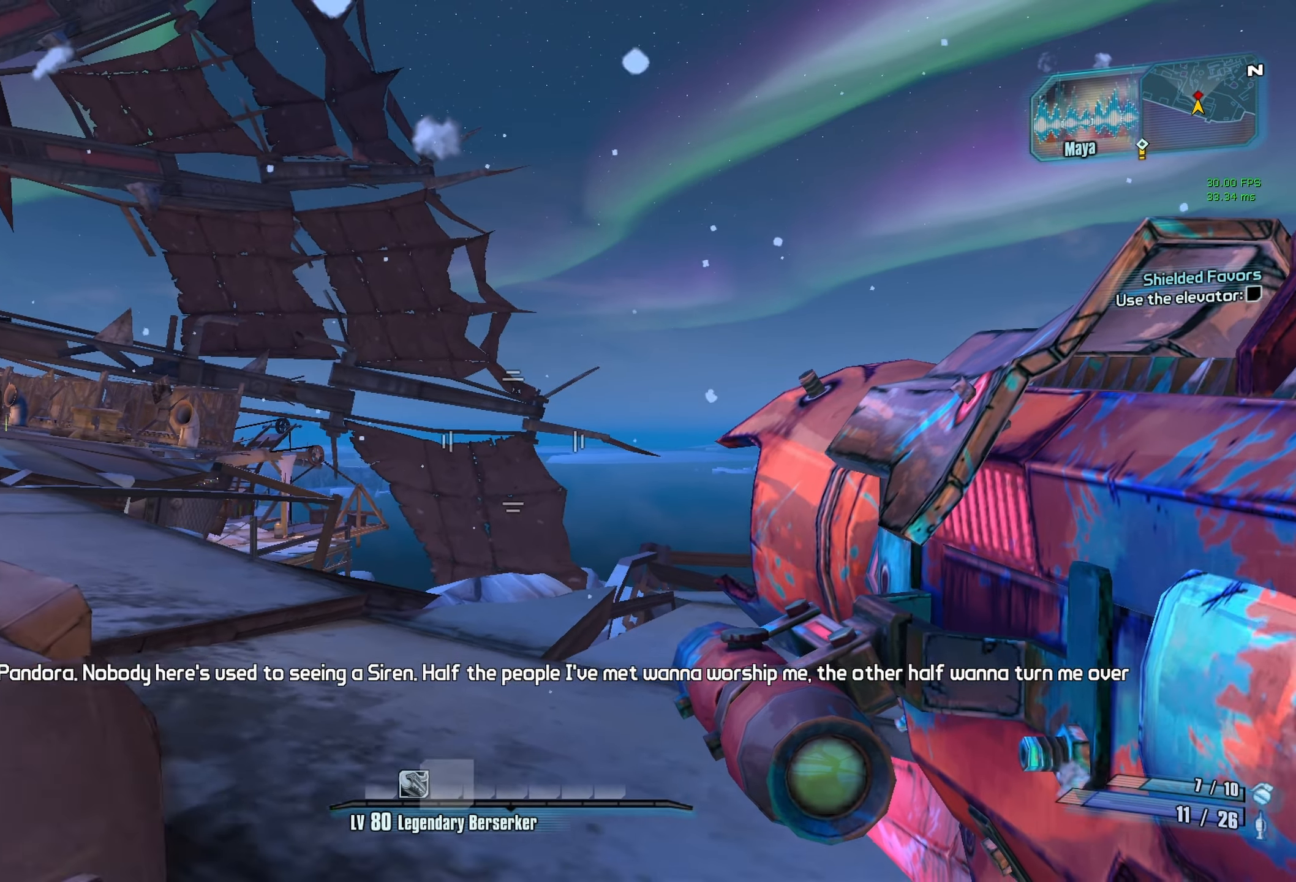
{"keys": [], "mouse": [], "events": [[117, "s", "up"]]}
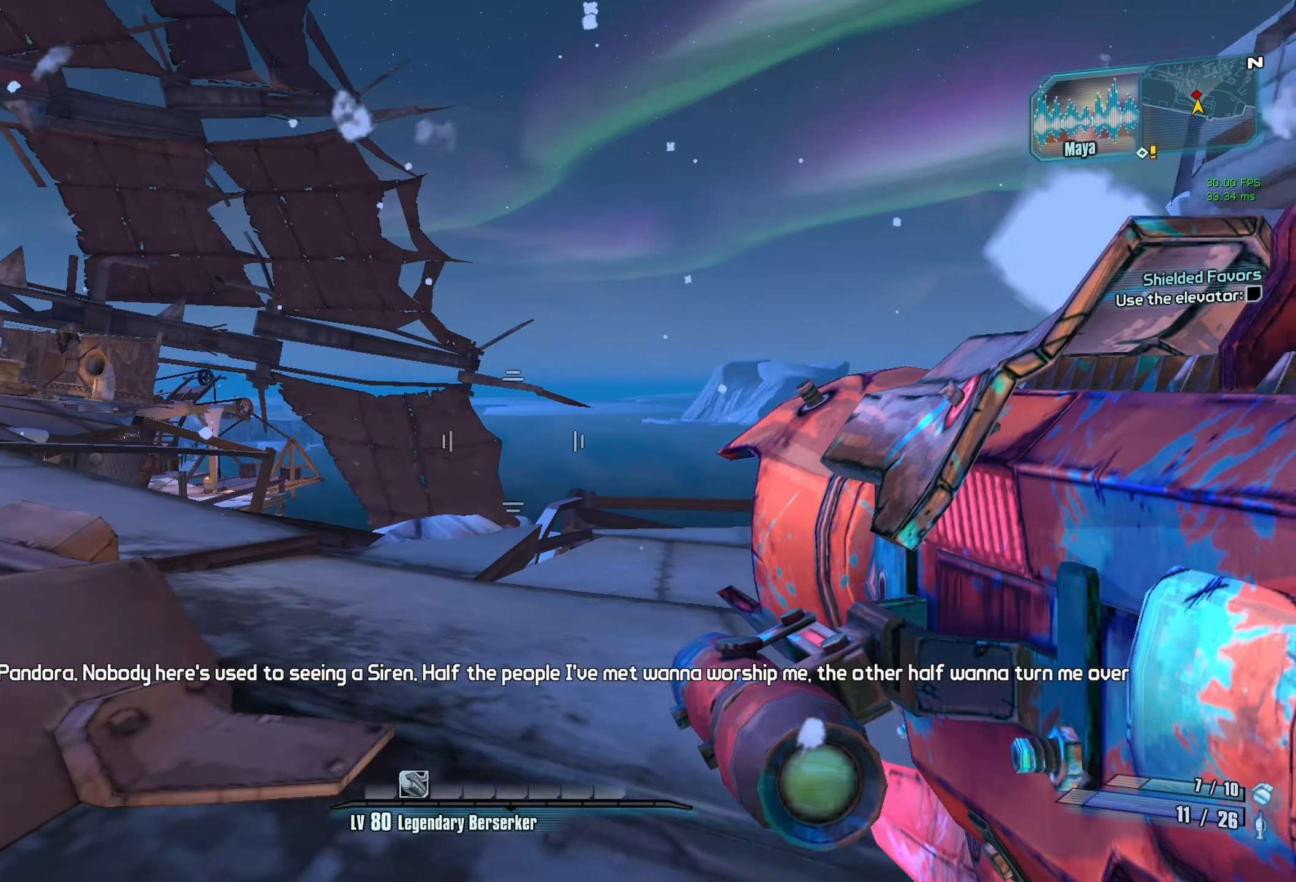
{"keys": [], "mouse": [], "events": []}
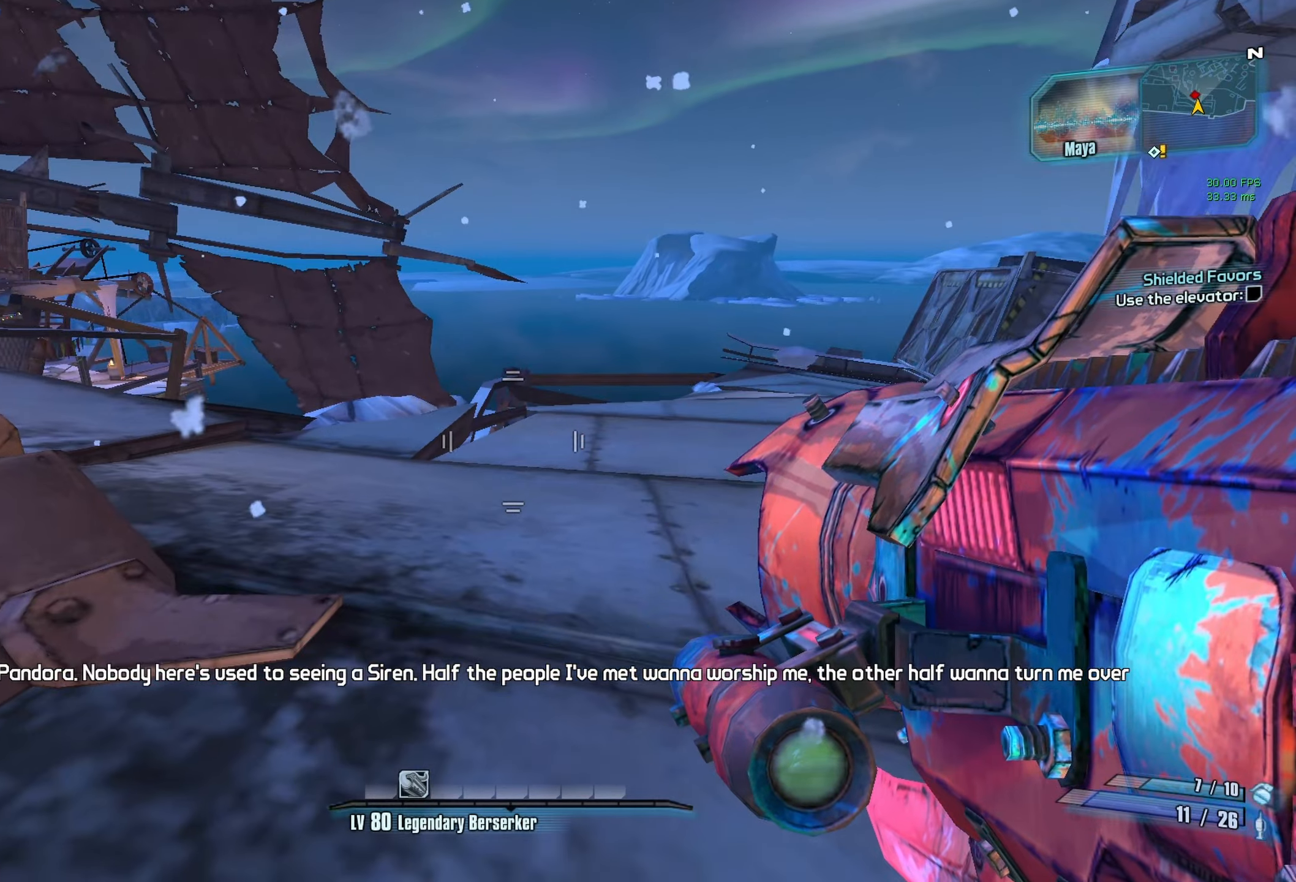
{"keys": [], "mouse": [], "events": []}
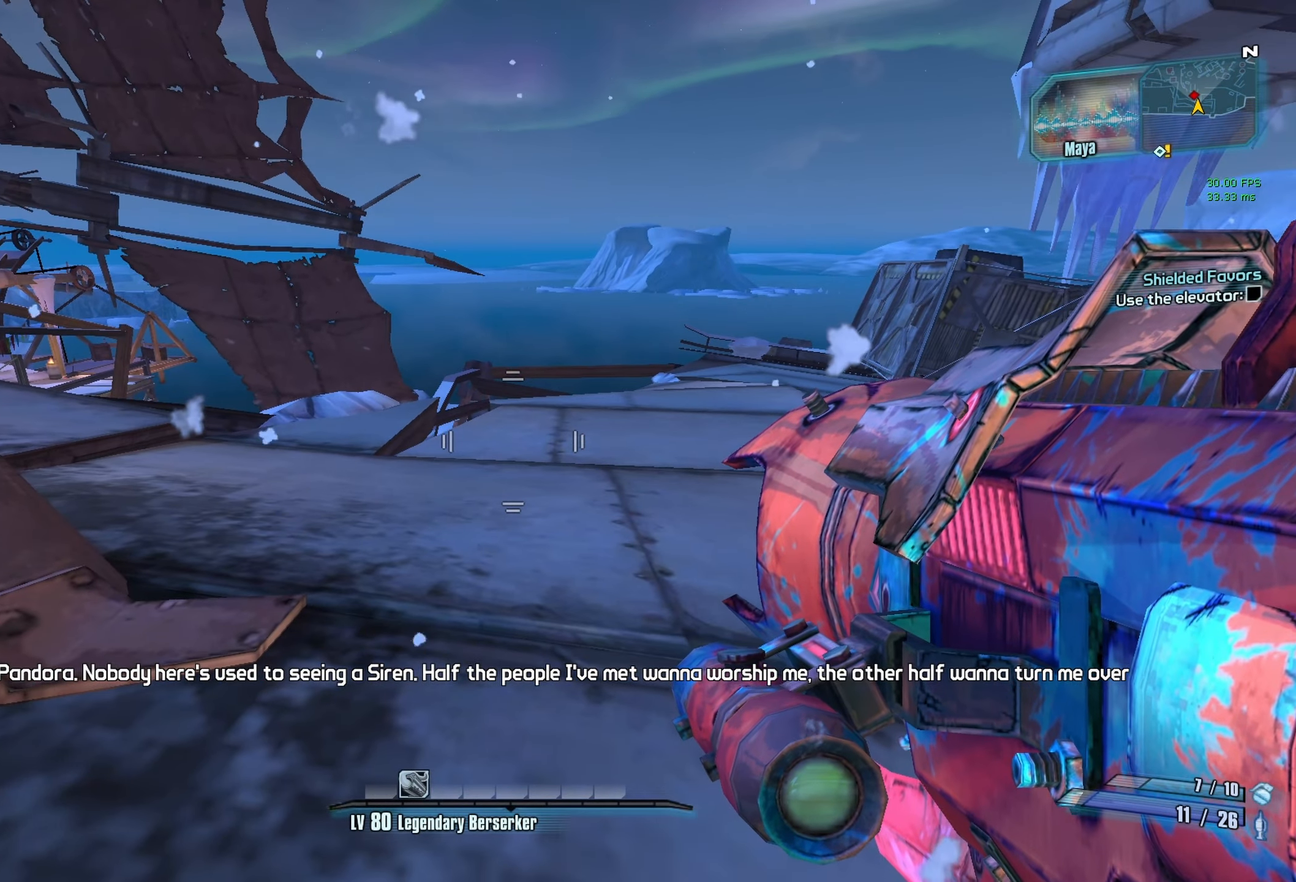
{"keys": [], "mouse": [], "events": [[117, "d", "down"], [250, "d", "up"]]}
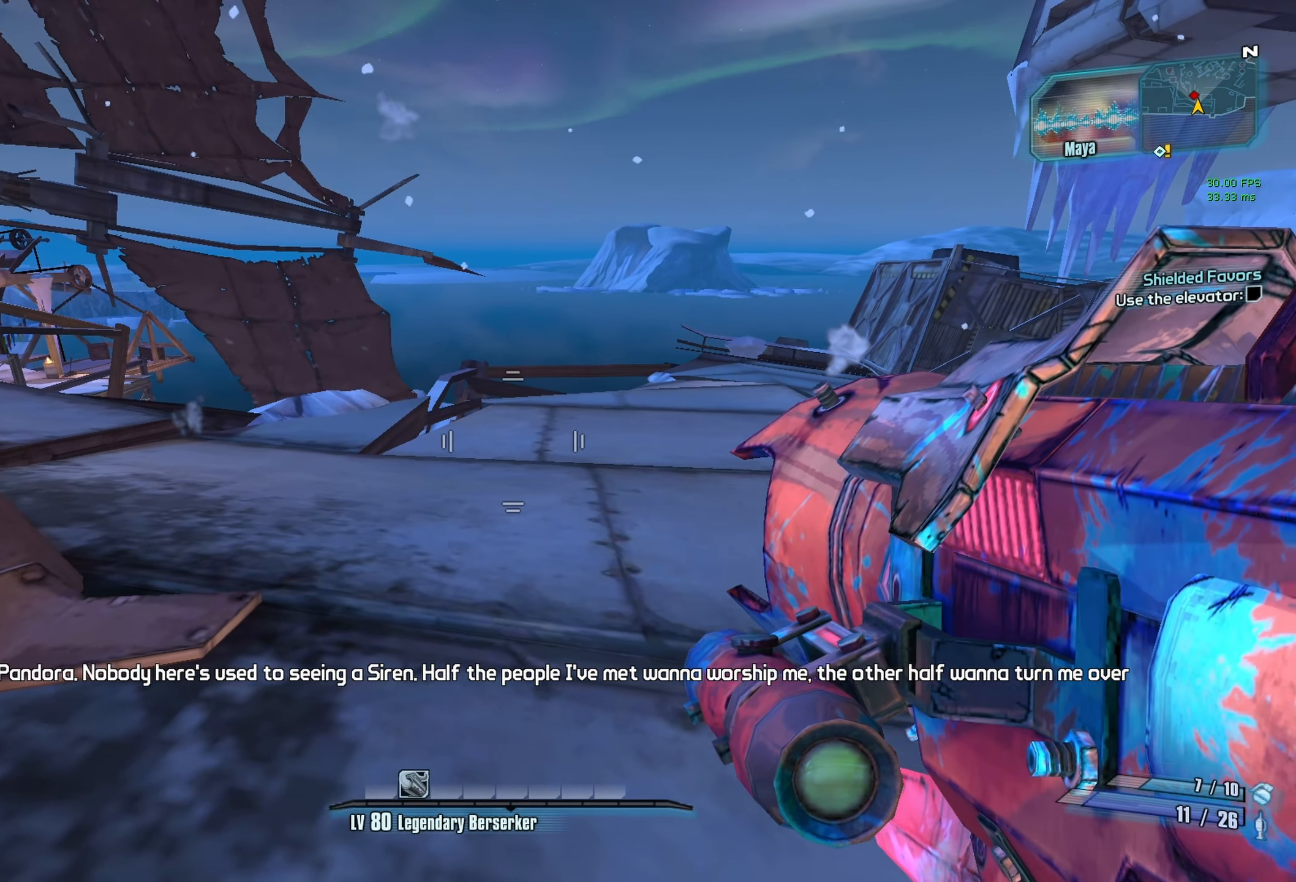
{"keys": [], "mouse": [], "events": []}
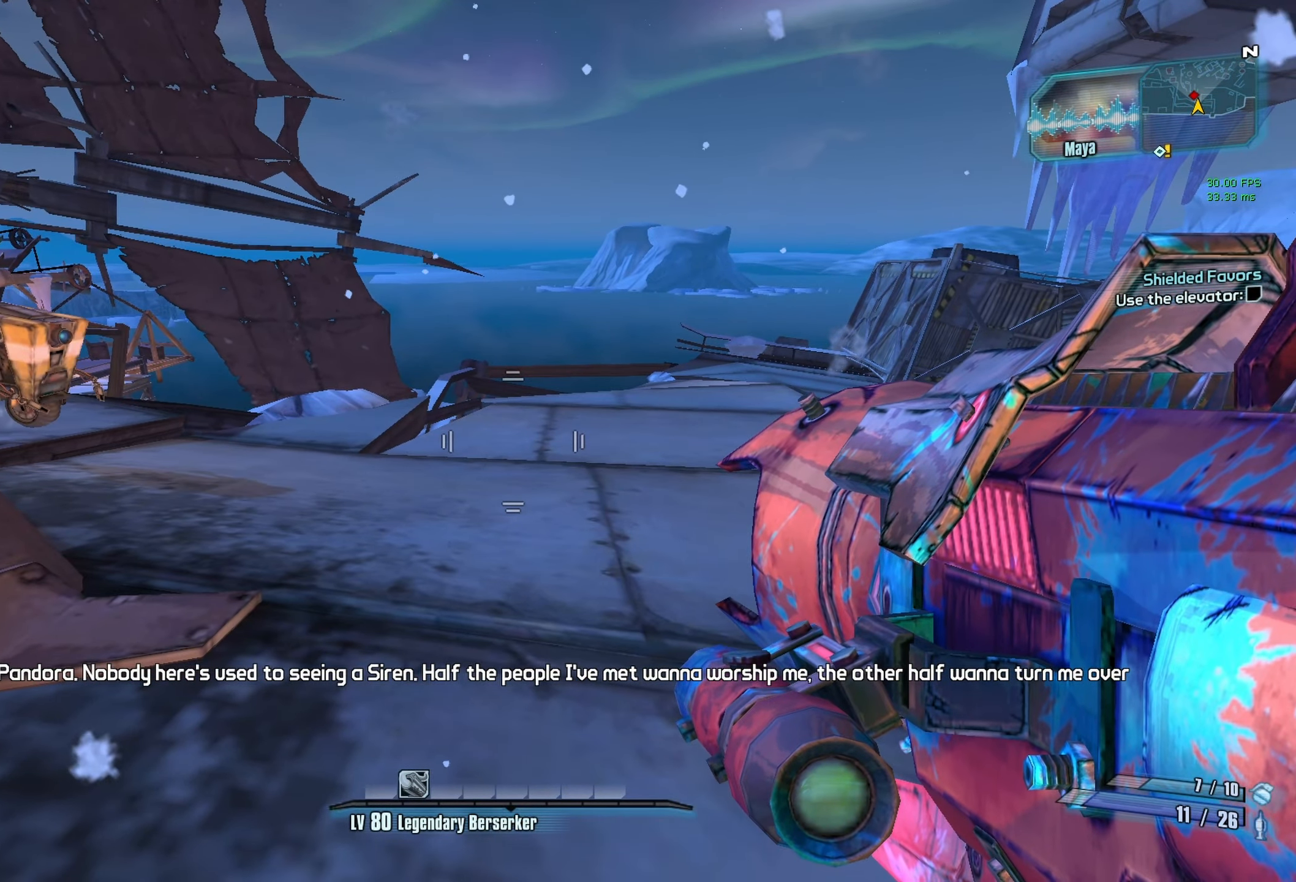
{"keys": [], "mouse": [], "events": []}
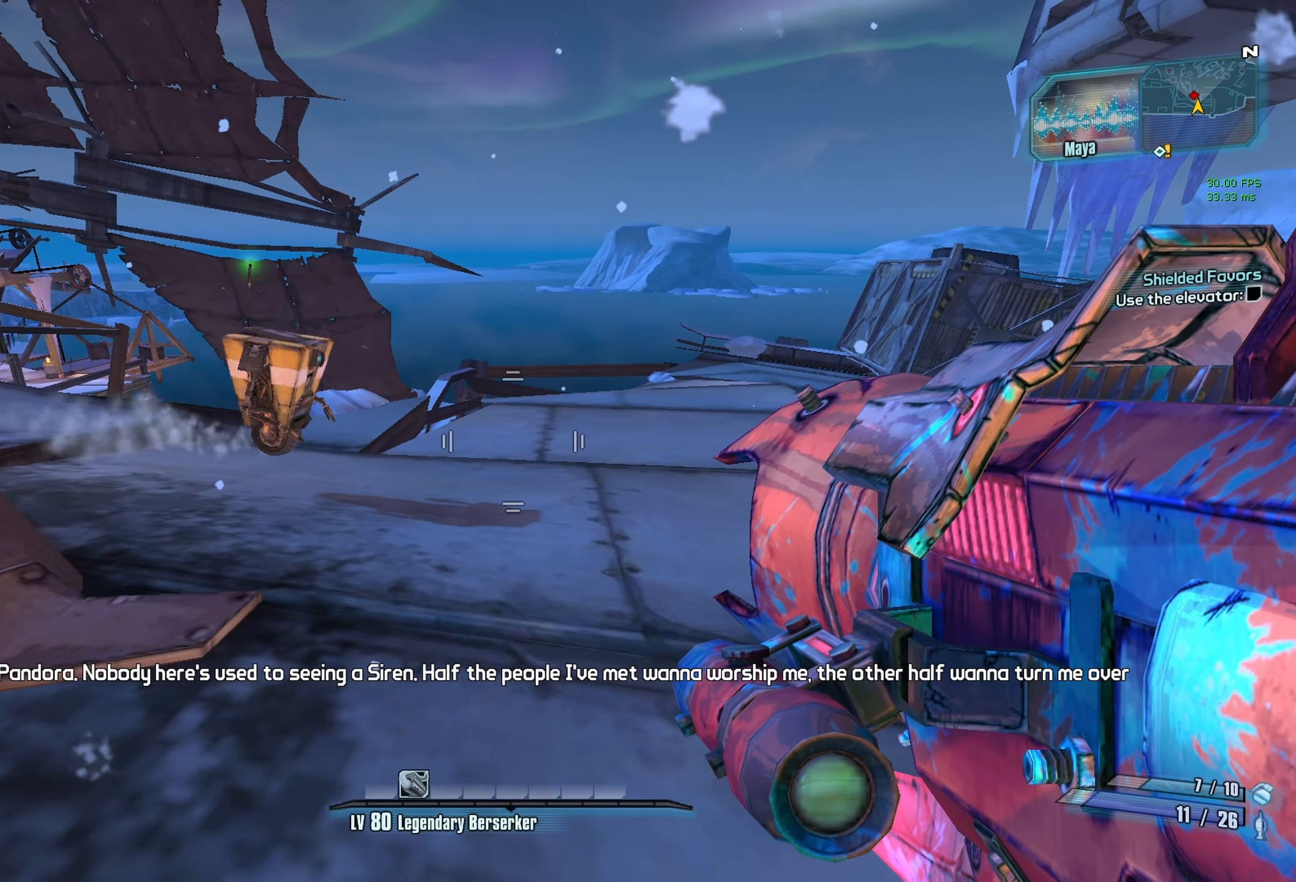
{"keys": ["tab"], "mouse": [], "events": [[400, "g", "down"], [500, "g", "up"], [500, "tab", "down"]]}
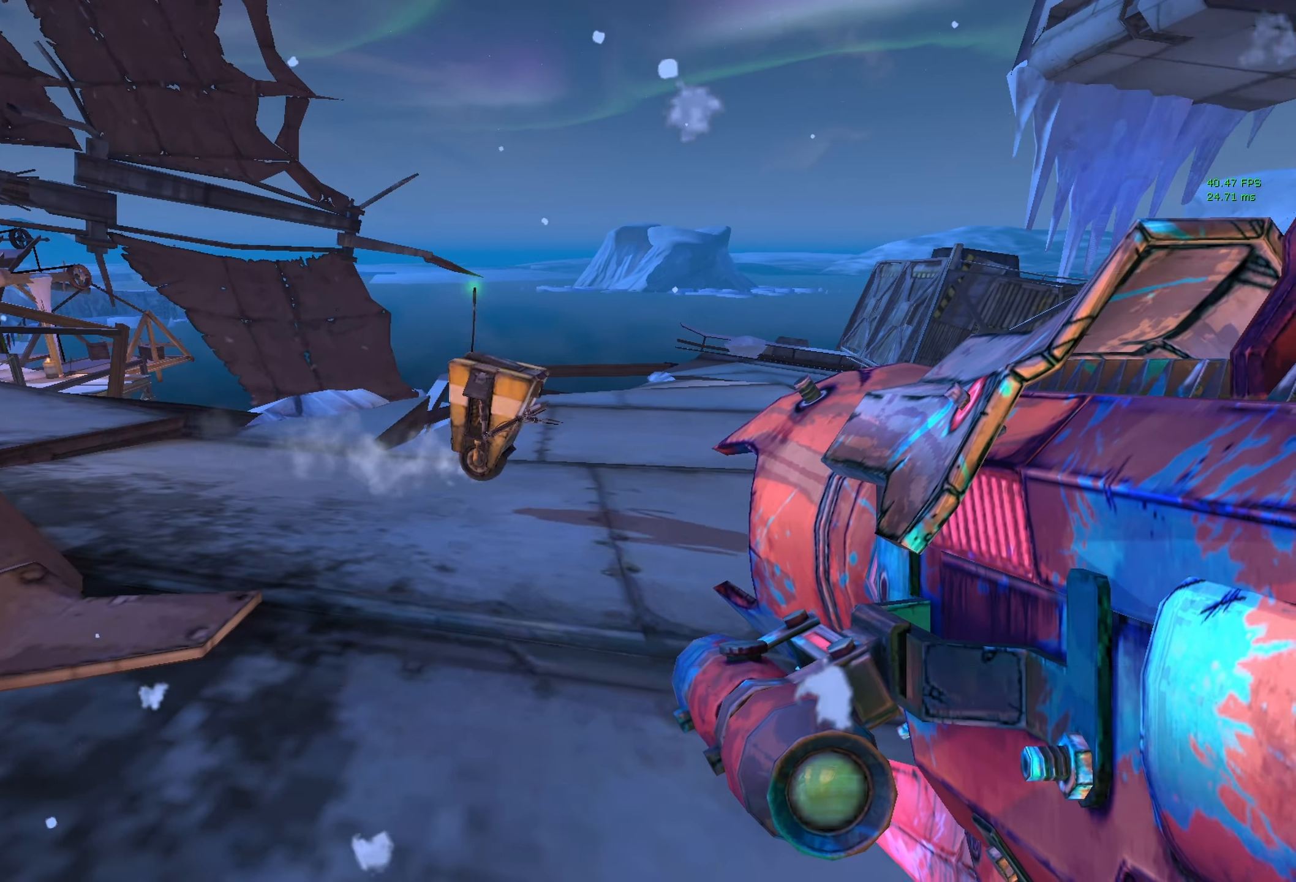
{"keys": [], "mouse": [], "events": [[134, "tab", "up"]]}
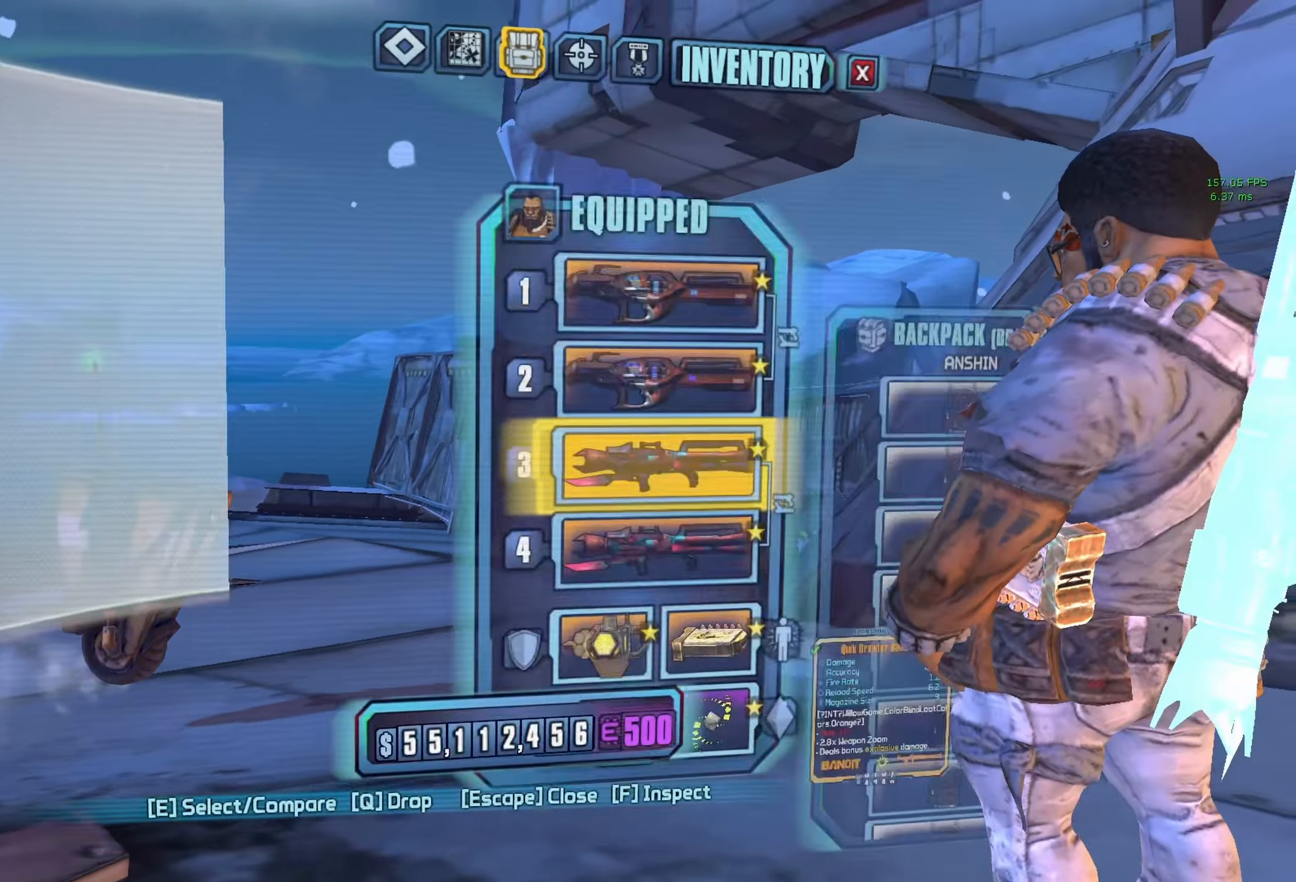
{"keys": [], "mouse": [], "events": [[200, "escape", "down"], [234, "escape", "up"]]}
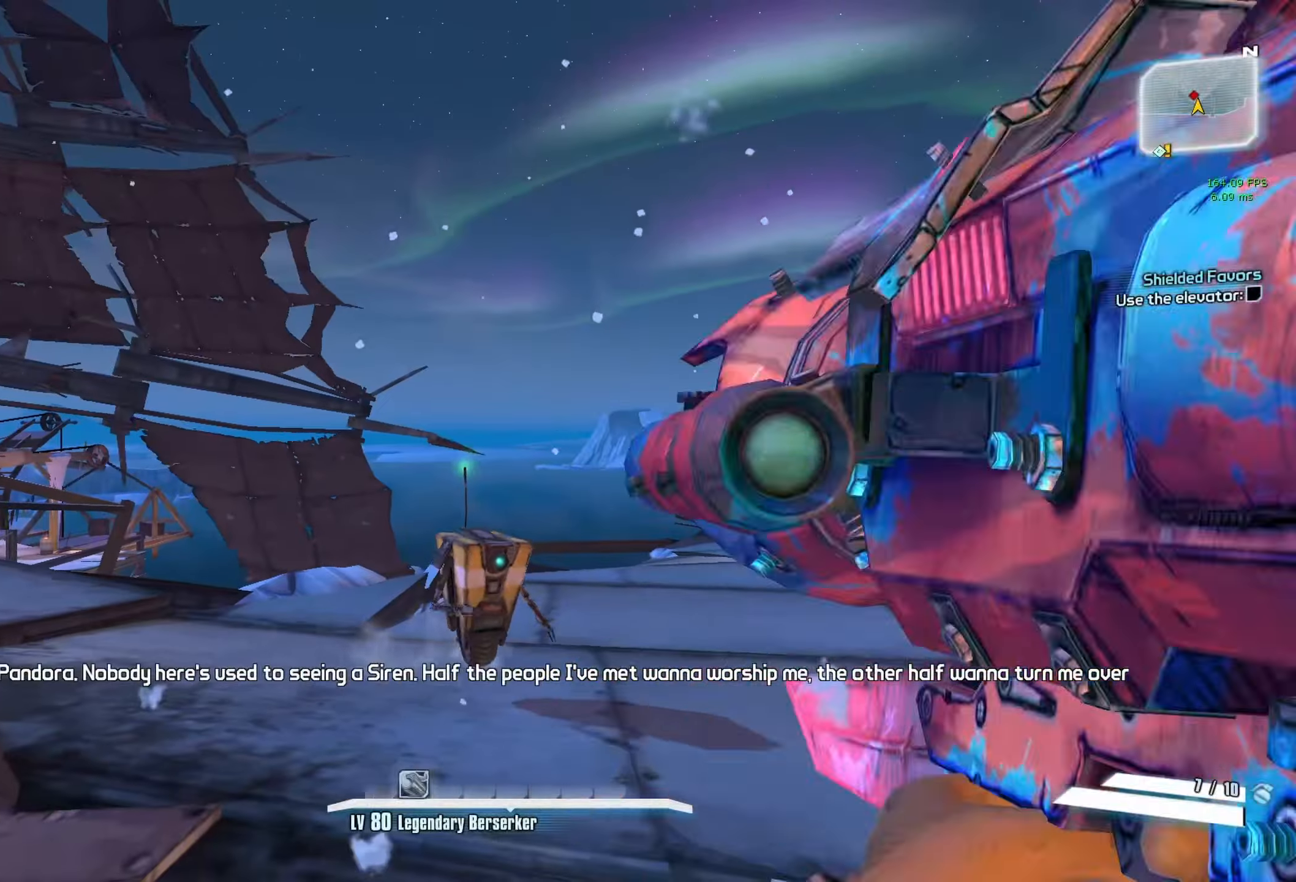
{"keys": [], "mouse": [], "events": [[167, "g", "down"], [250, "g", "up"]]}
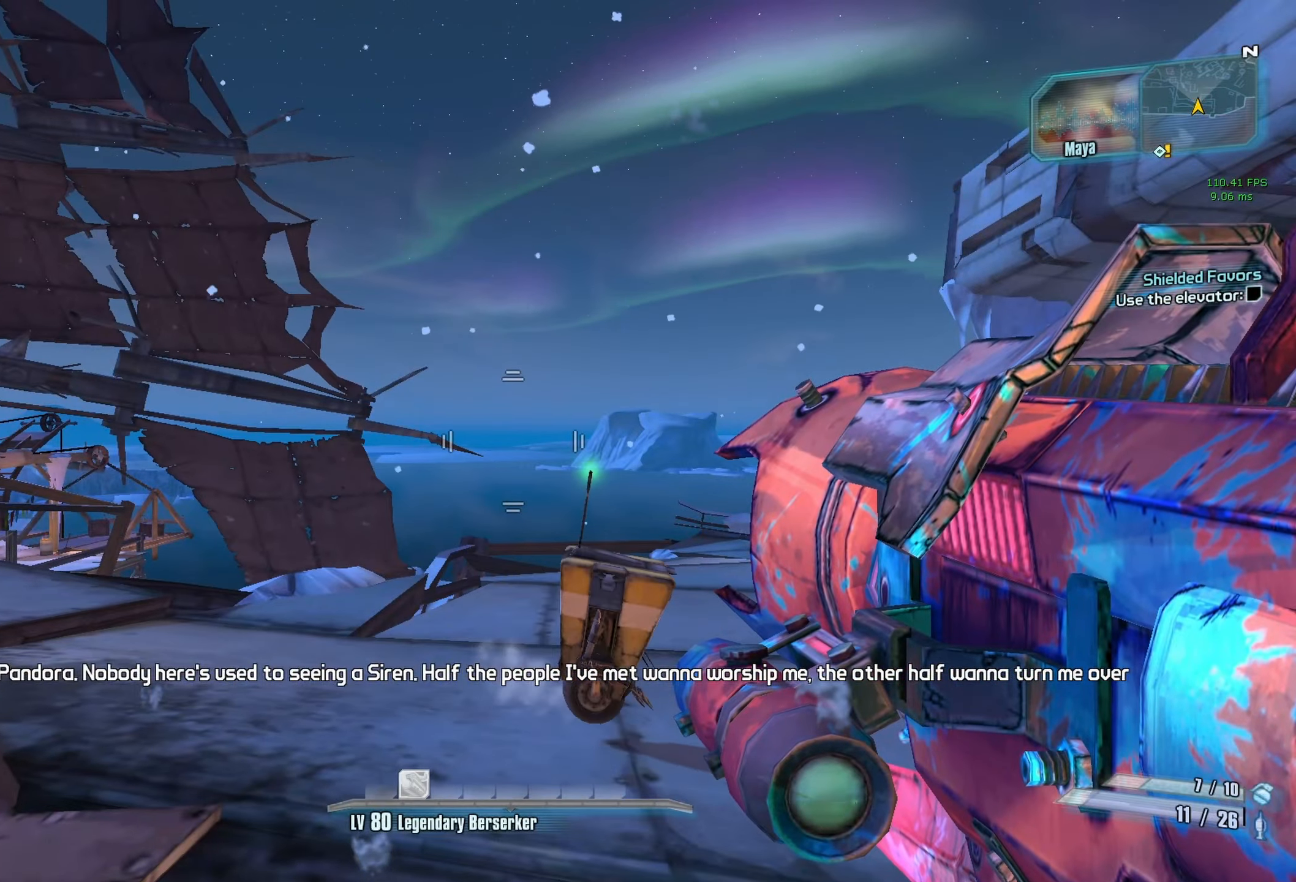
{"keys": ["w"], "mouse": [], "events": [[467, "w", "down"]]}
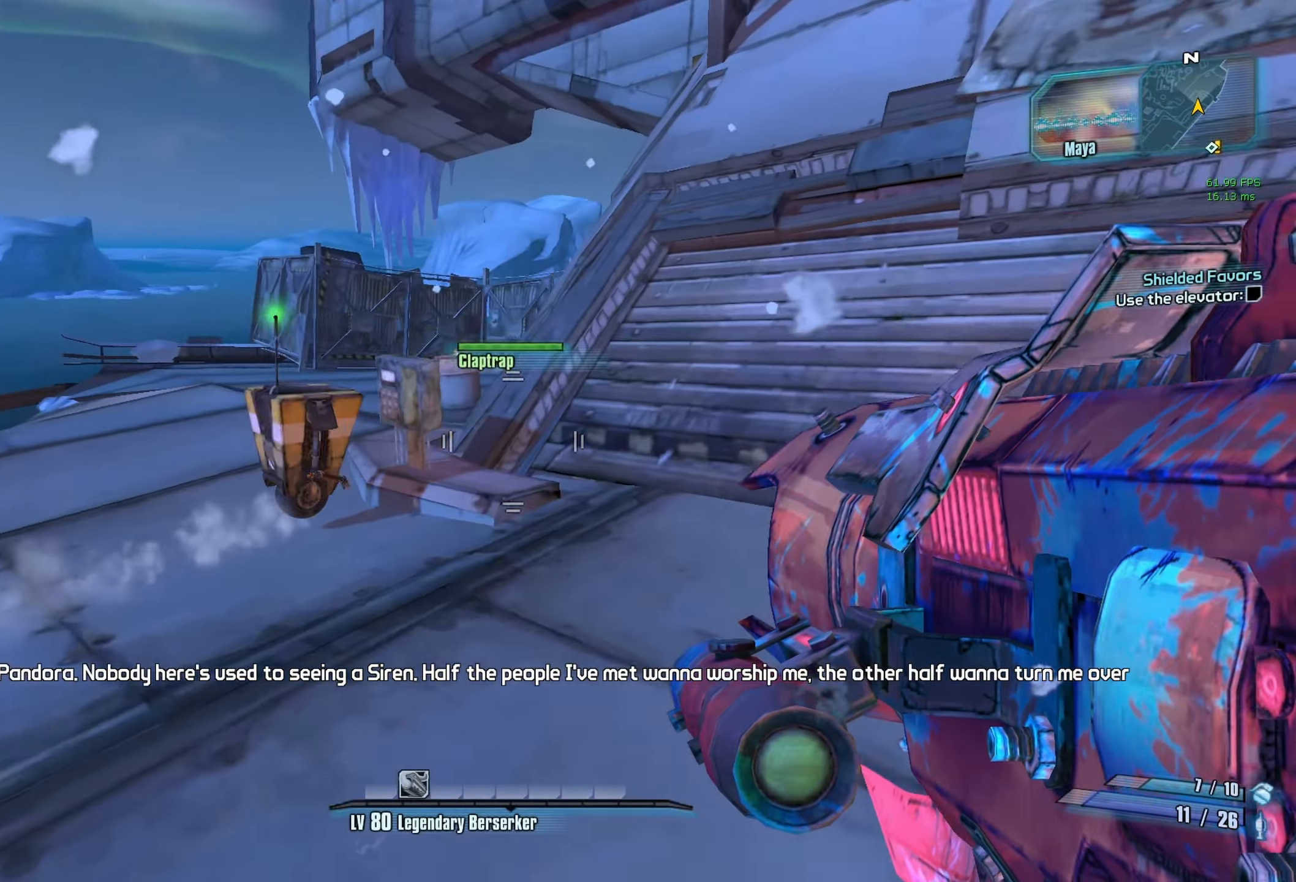
{"keys": [], "mouse": [], "events": [[333, "w", "up"]]}
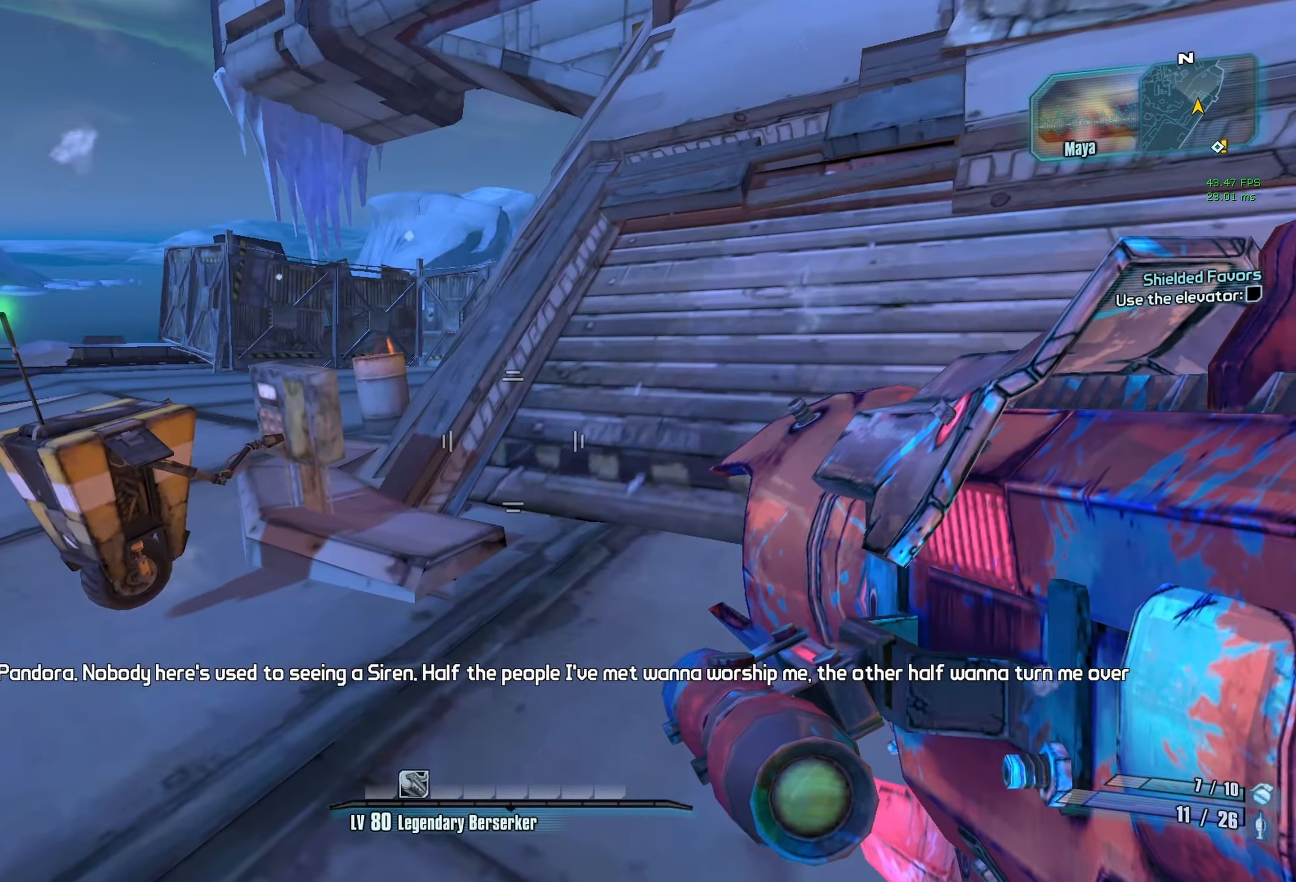
{"keys": [], "mouse": [], "events": []}
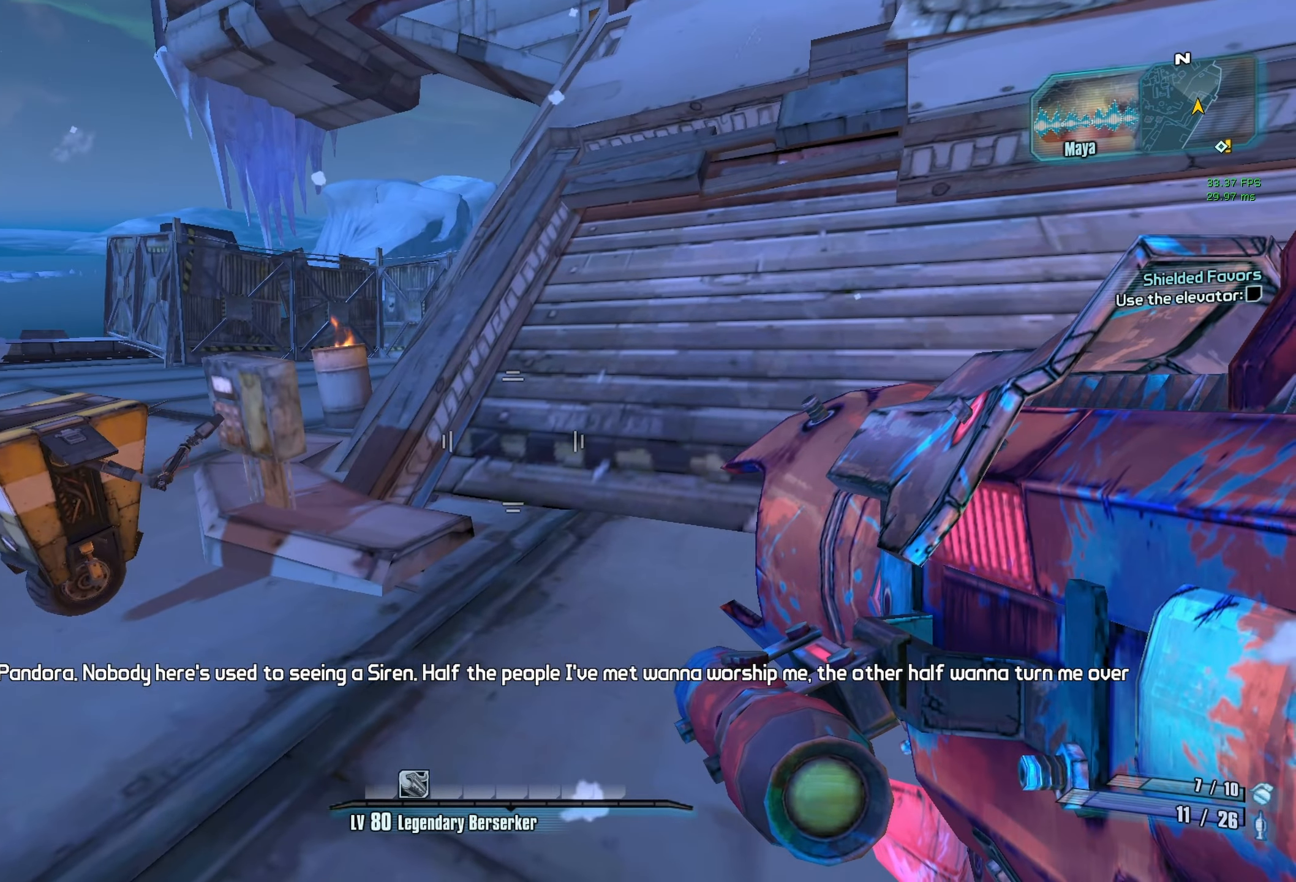
{"keys": [], "mouse": ["right"], "events": [[316, "mouse_right", "down"], [416, "mouse_right", "up"], [466, "mouse_right", "down"]]}
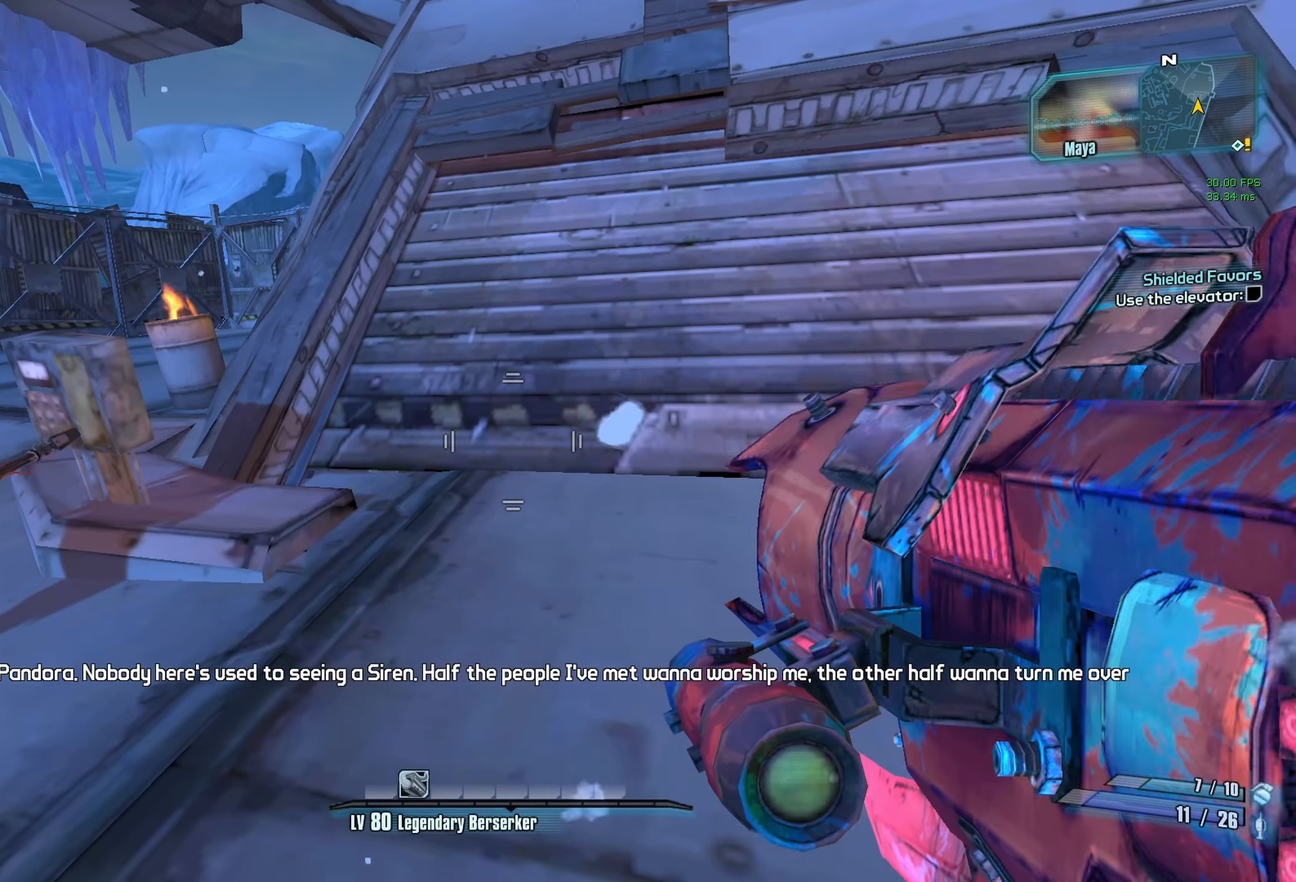
{"keys": ["w"], "mouse": [], "events": [[50, "mouse_right", "up"], [150, "mouse_right", "down"], [200, "mouse_right", "up"], [283, "mouse_right", "down"], [333, "mouse_right", "up"], [383, "w", "down"], [433, "mouse_right", "down"], [483, "mouse_right", "up"]]}
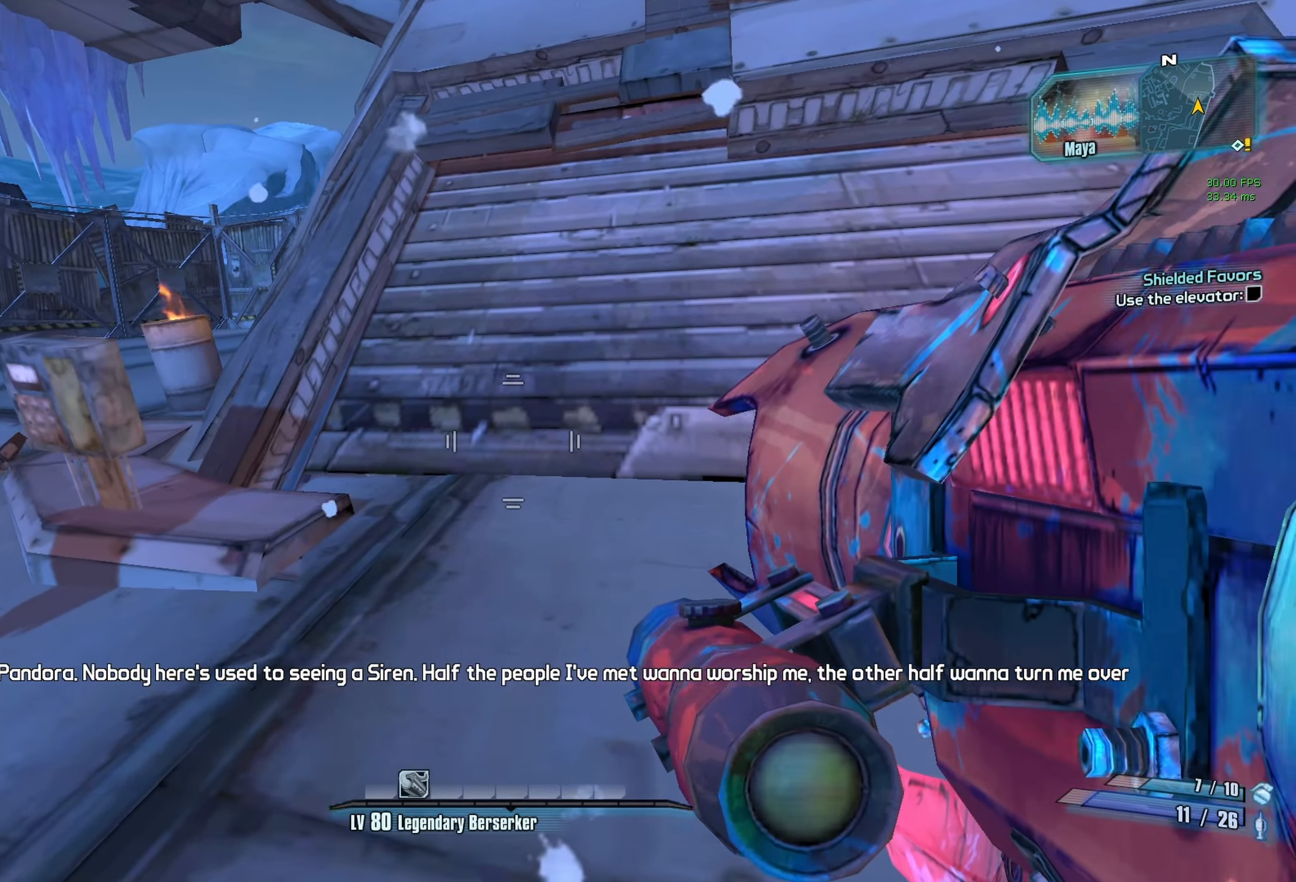
{"keys": ["w"], "mouse": [], "events": [[116, "d", "down"], [266, "d", "up"], [350, "w", "up"], [483, "w", "down"]]}
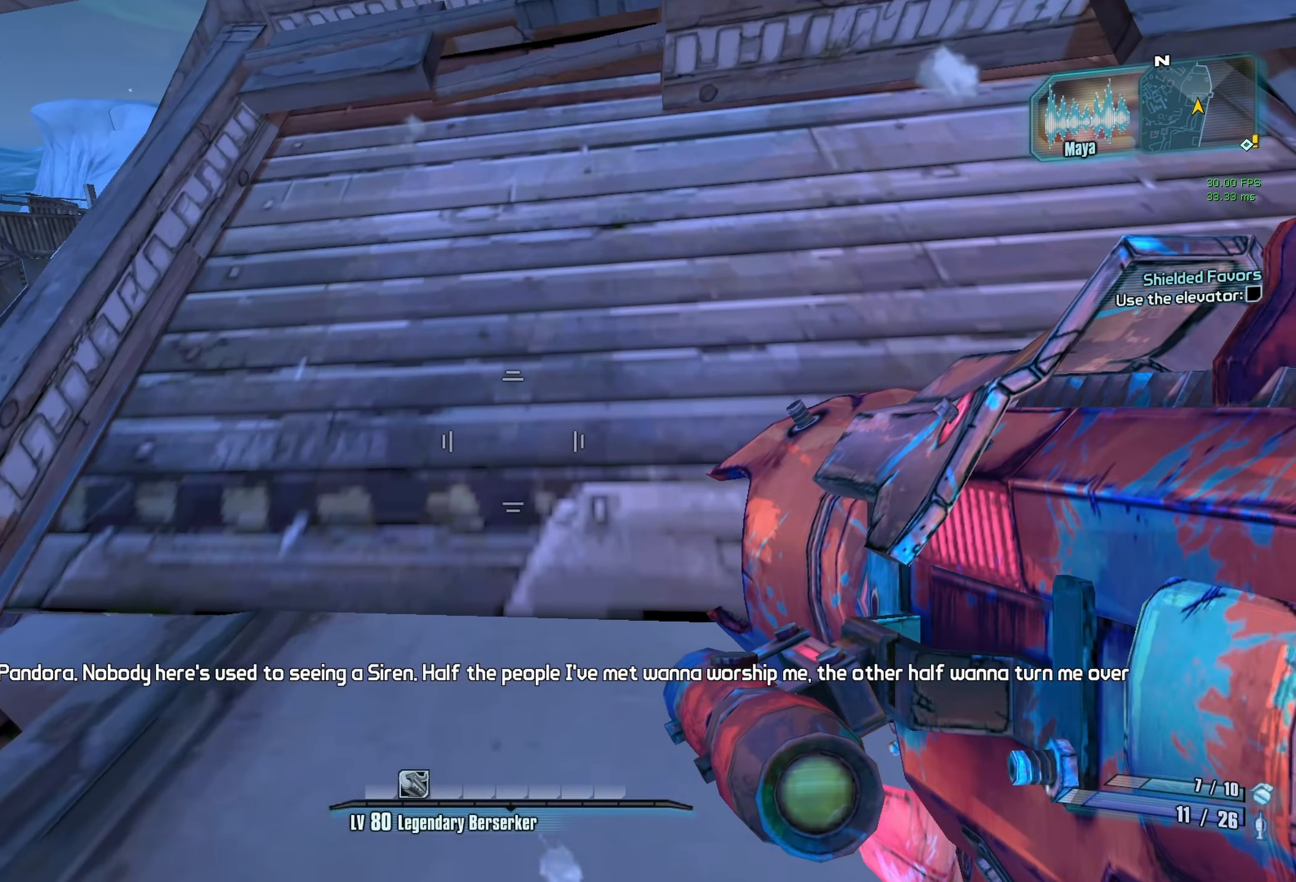
{"keys": ["shift", "w"], "mouse": [], "events": [[83, "shift", "down"], [133, "shift", "up"], [133, "w", "up"], [233, "shift", "down"], [233, "w", "down"], [316, "shift", "up"], [316, "w", "up"], [416, "w", "down"], [466, "shift", "down"]]}